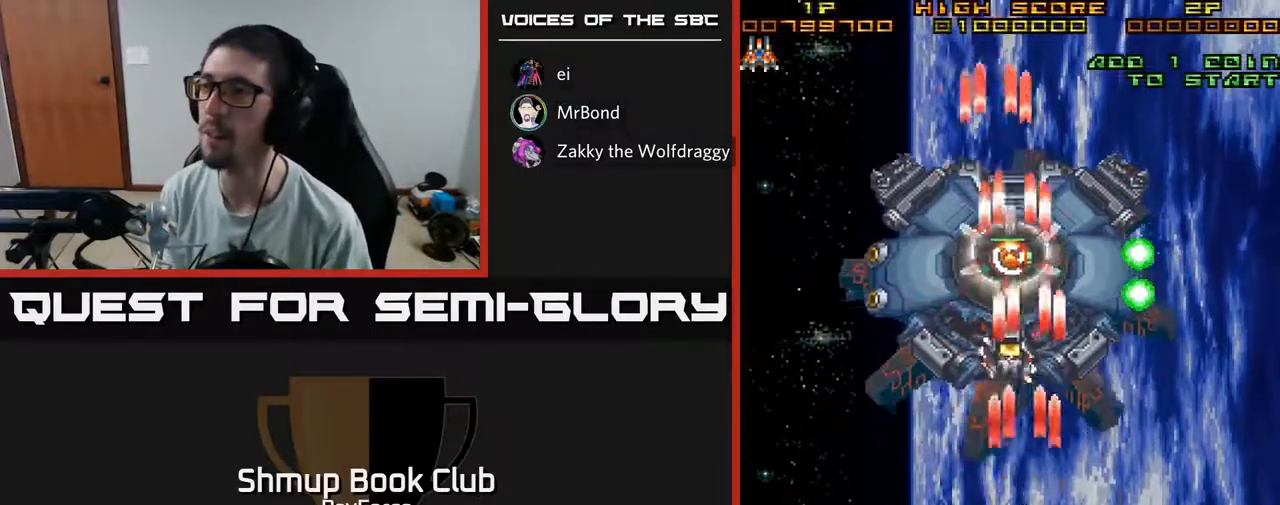
Gameplay with a controller (Xbox layout); each line is a JSON object with the inputs held at the frame after it. "events" lists button and stick changes between this image and that frame as [ms after this image, input, new state], when the widget could be followed in between. Not read: GUIDE.
{"buttons": ["A", "DPAD_UP", "DPAD_LEFT"], "left_stick": "center", "right_stick": "center", "events": [[133, "DPAD_UP", "down"], [483, "DPAD_LEFT", "down"]]}
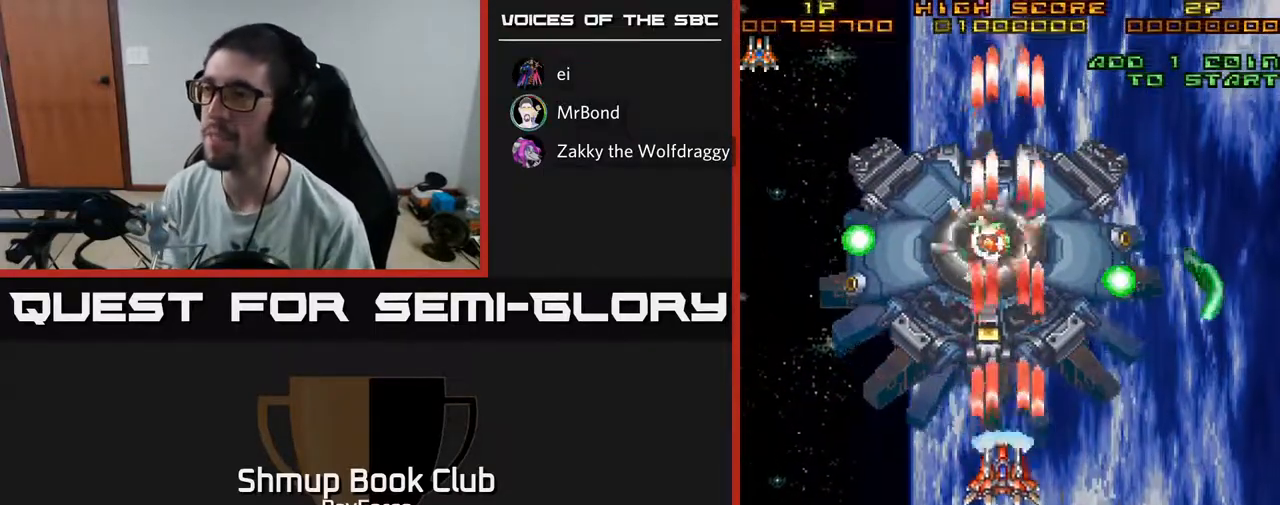
{"buttons": ["A", "DPAD_DOWN"], "left_stick": "center", "right_stick": "center", "events": [[17, "DPAD_LEFT", "up"], [83, "DPAD_UP", "up"], [167, "DPAD_DOWN", "down"], [183, "DPAD_LEFT", "down"], [200, "X", "down"], [350, "DPAD_LEFT", "up"], [383, "DPAD_LEFT", "down"], [383, "X", "up"], [500, "DPAD_LEFT", "up"]]}
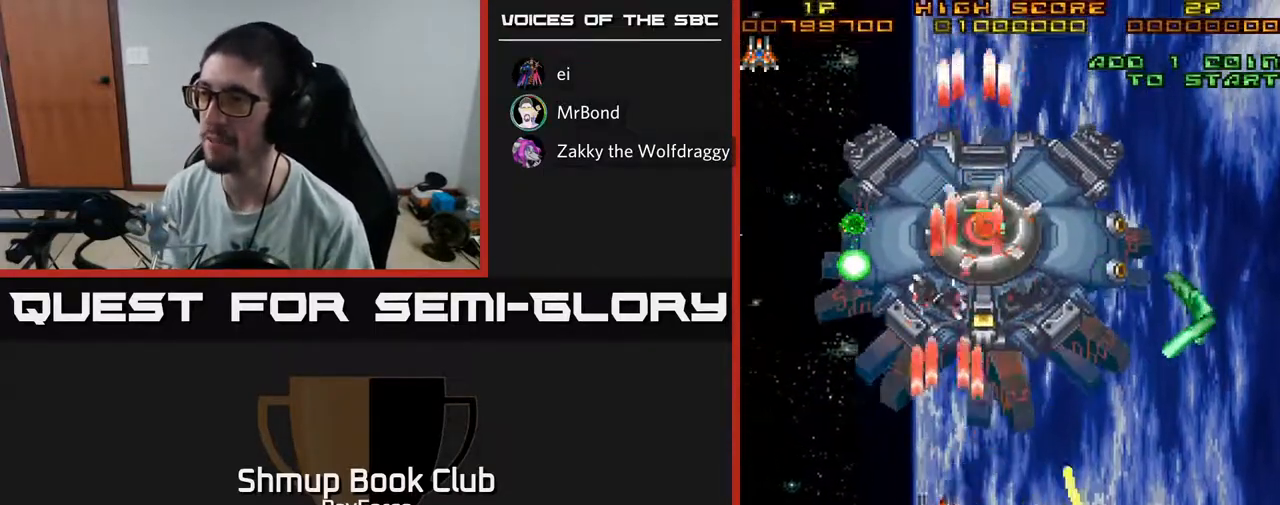
{"buttons": ["A", "DPAD_RIGHT"], "left_stick": "center", "right_stick": "center", "events": [[350, "DPAD_RIGHT", "down"], [383, "A", "up"], [433, "DPAD_DOWN", "up"], [467, "A", "down"]]}
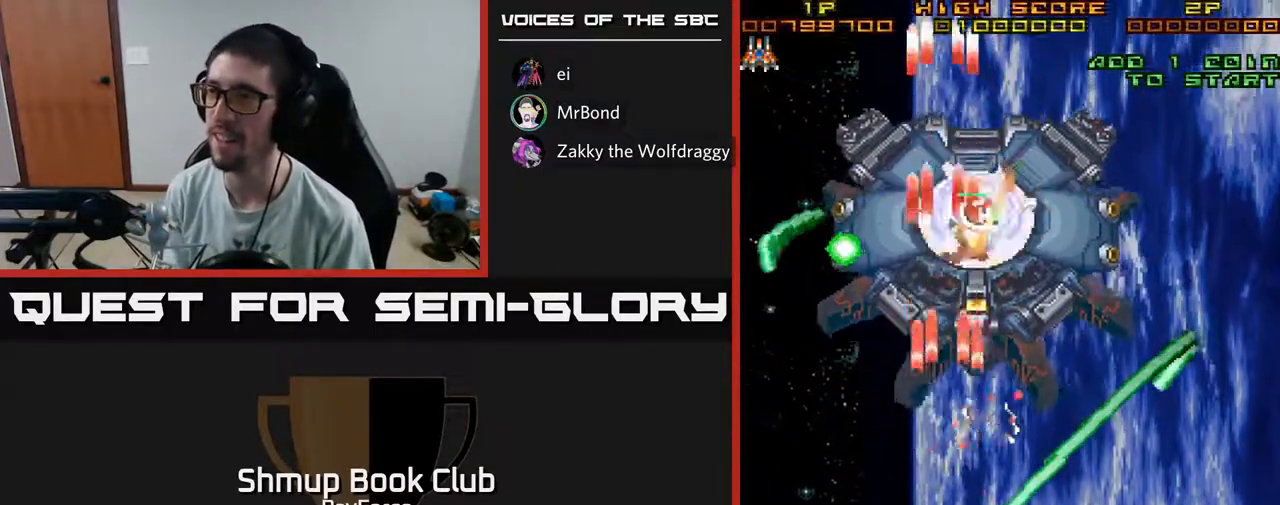
{"buttons": ["A", "DPAD_RIGHT"], "left_stick": "center", "right_stick": "center", "events": []}
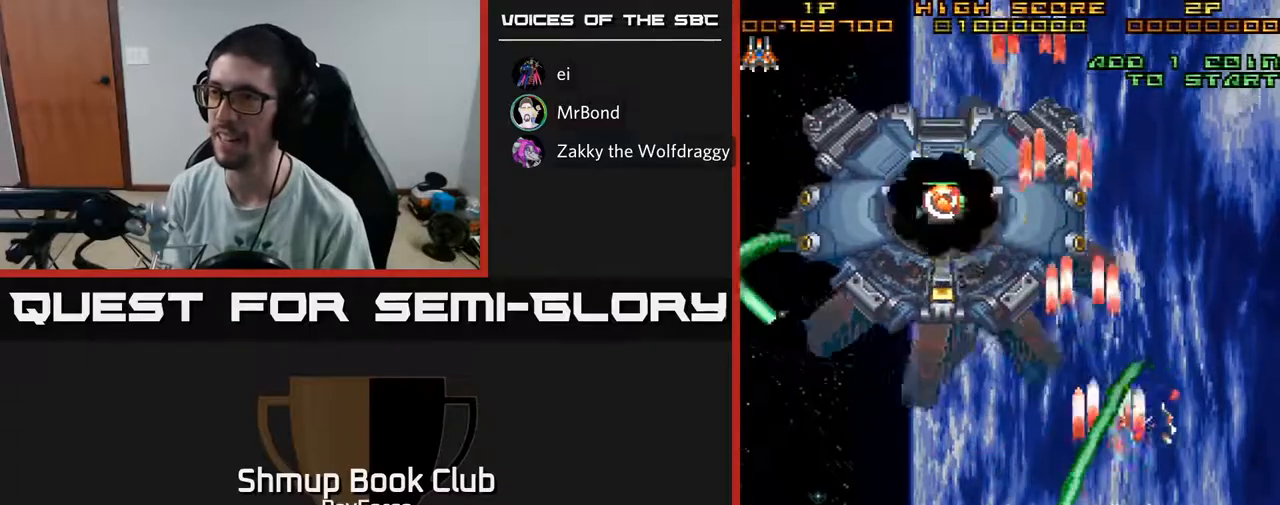
{"buttons": ["A", "DPAD_UP"], "left_stick": "center", "right_stick": "center", "events": [[50, "DPAD_UP", "down"], [367, "DPAD_RIGHT", "up"]]}
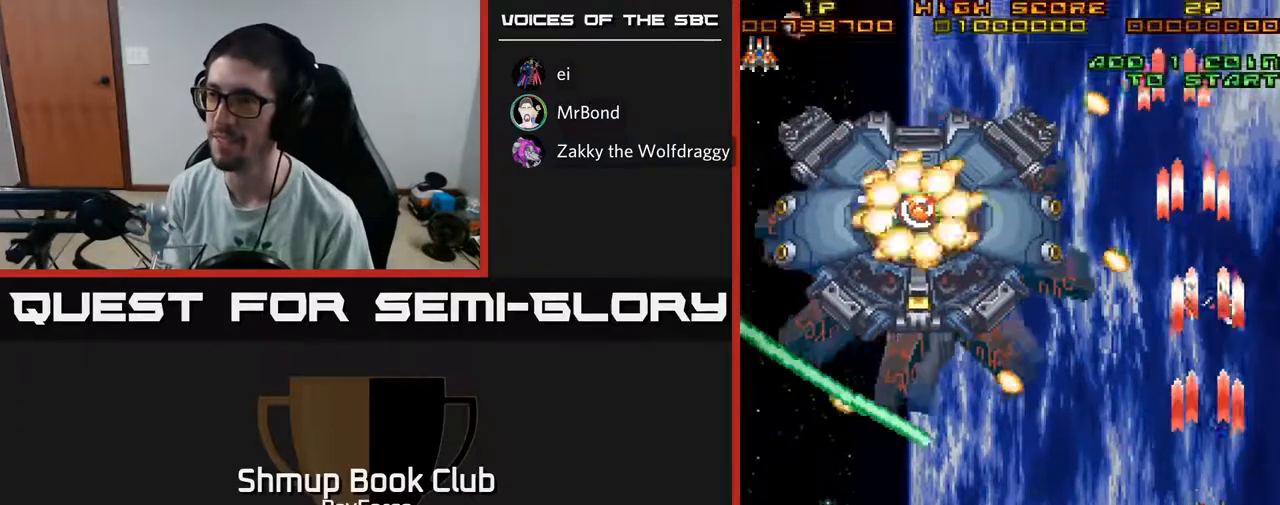
{"buttons": ["A", "DPAD_DOWN", "DPAD_LEFT"], "left_stick": "center", "right_stick": "center", "events": [[117, "DPAD_LEFT", "down"], [150, "DPAD_LEFT", "up"], [350, "DPAD_LEFT", "down"], [433, "DPAD_UP", "up"], [483, "DPAD_DOWN", "down"]]}
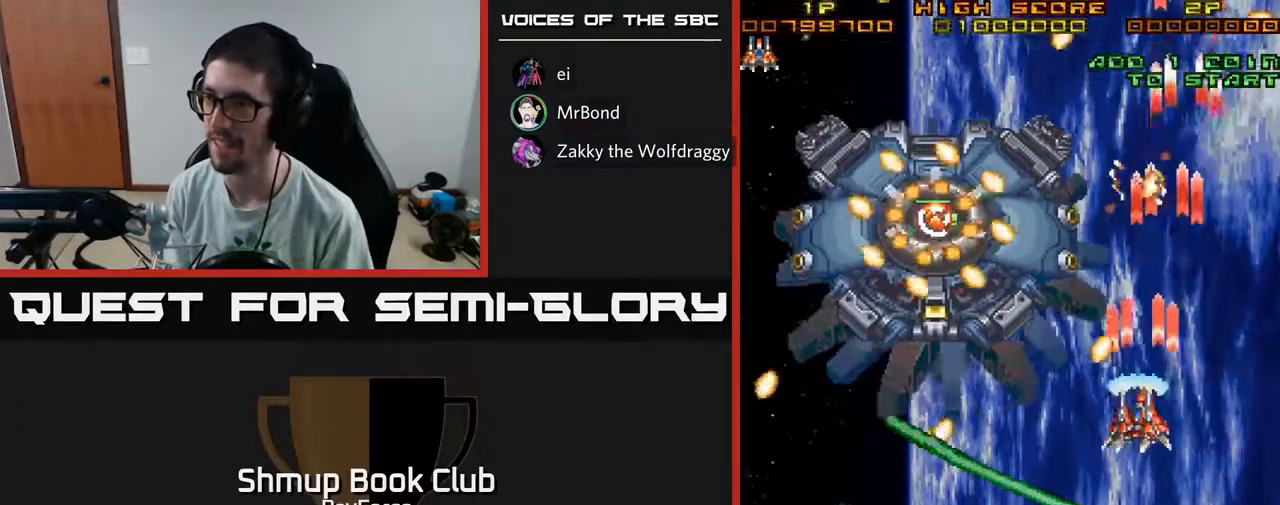
{"buttons": ["A", "DPAD_DOWN", "DPAD_LEFT"], "left_stick": "center", "right_stick": "center", "events": [[67, "DPAD_DOWN", "up"], [117, "DPAD_UP", "down"], [267, "DPAD_UP", "up"], [333, "DPAD_DOWN", "down"]]}
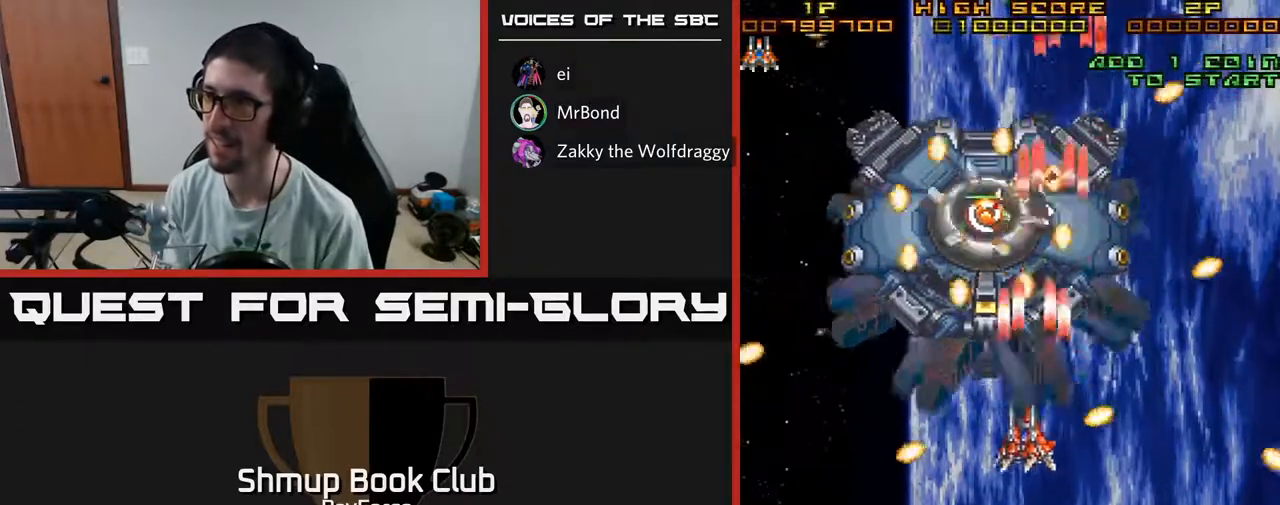
{"buttons": ["A"], "left_stick": "center", "right_stick": "center", "events": [[100, "DPAD_DOWN", "up"], [133, "DPAD_UP", "down"], [150, "DPAD_LEFT", "up"], [250, "DPAD_UP", "up"], [283, "DPAD_DOWN", "down"], [367, "DPAD_DOWN", "up"]]}
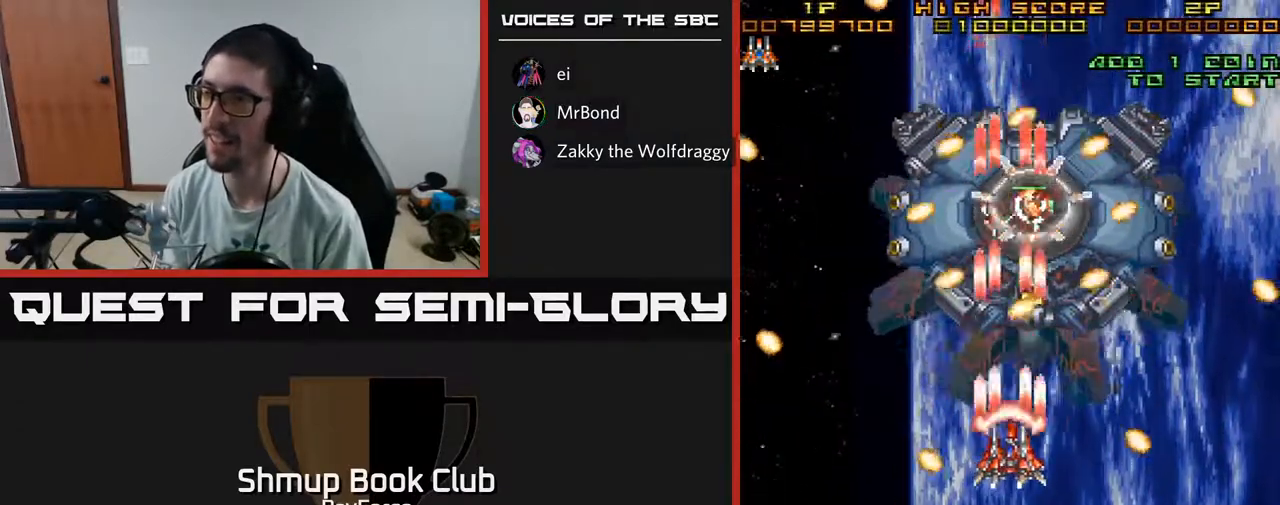
{"buttons": ["A", "X", "DPAD_DOWN"], "left_stick": "center", "right_stick": "center", "events": [[33, "DPAD_RIGHT", "down"], [100, "DPAD_RIGHT", "up"], [317, "DPAD_RIGHT", "down"], [383, "DPAD_DOWN", "down"], [417, "X", "down"], [467, "DPAD_RIGHT", "up"]]}
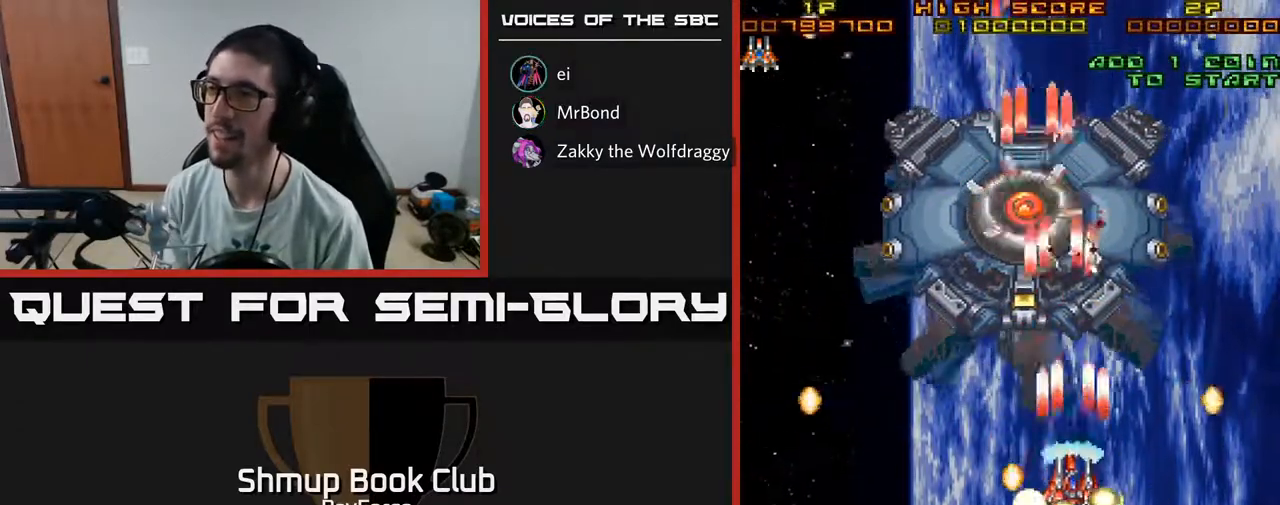
{"buttons": ["A"], "left_stick": "center", "right_stick": "center"}
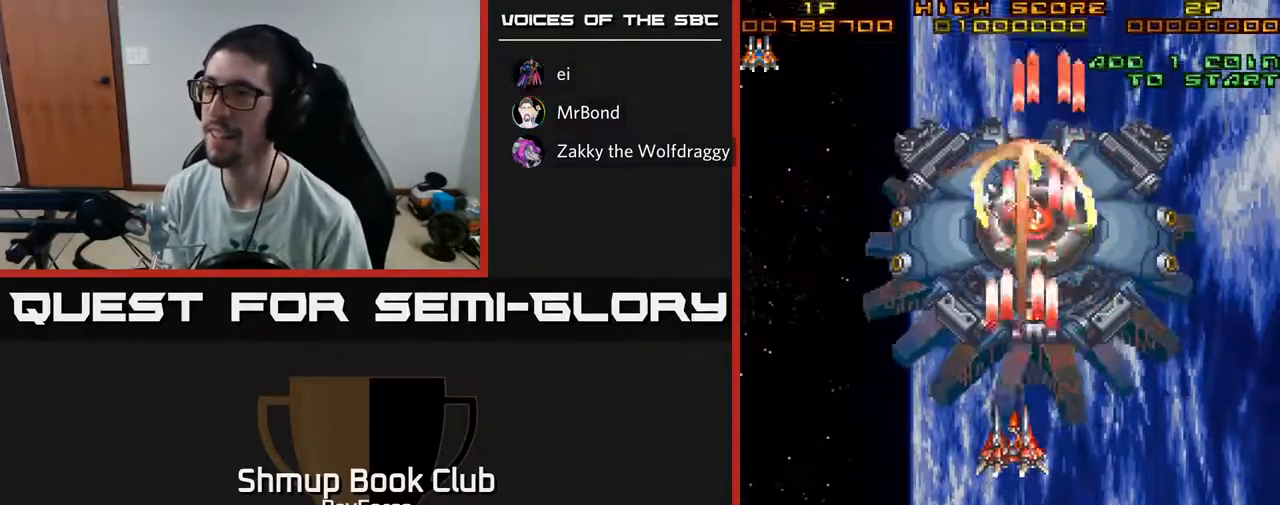
{"buttons": ["A"], "left_stick": "center", "right_stick": "center", "events": [[283, "DPAD_DOWN", "down"], [283, "DPAD_RIGHT", "down"], [350, "DPAD_RIGHT", "up"], [367, "DPAD_DOWN", "up"]]}
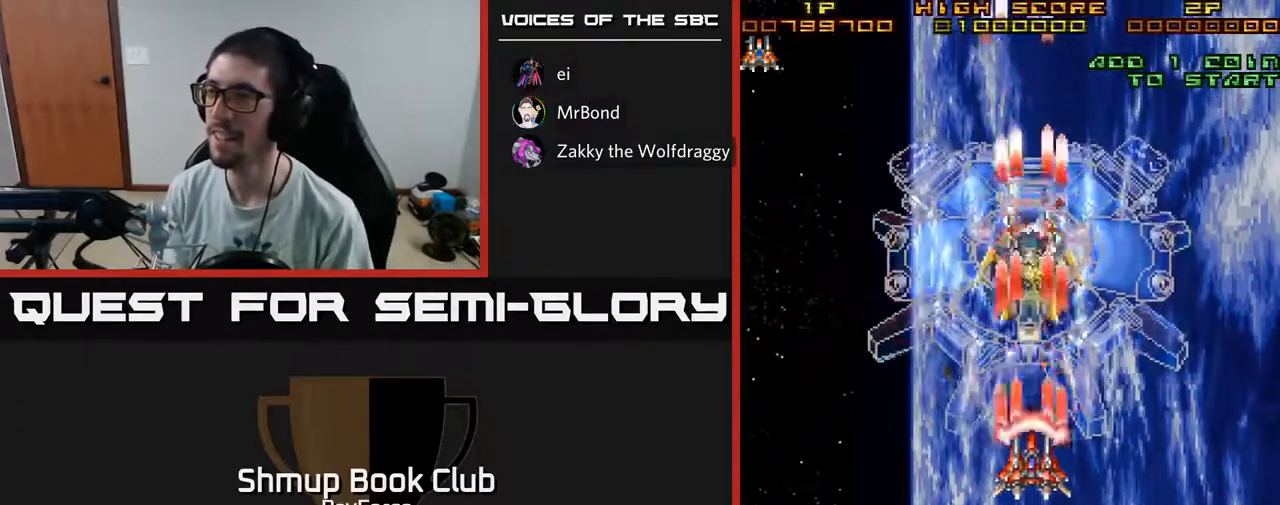
{"buttons": ["A", "DPAD_RIGHT"], "left_stick": "center", "right_stick": "center", "events": [[117, "DPAD_DOWN", "down"], [117, "DPAD_LEFT", "down"], [217, "DPAD_DOWN", "up"], [217, "DPAD_LEFT", "up"], [483, "DPAD_RIGHT", "down"]]}
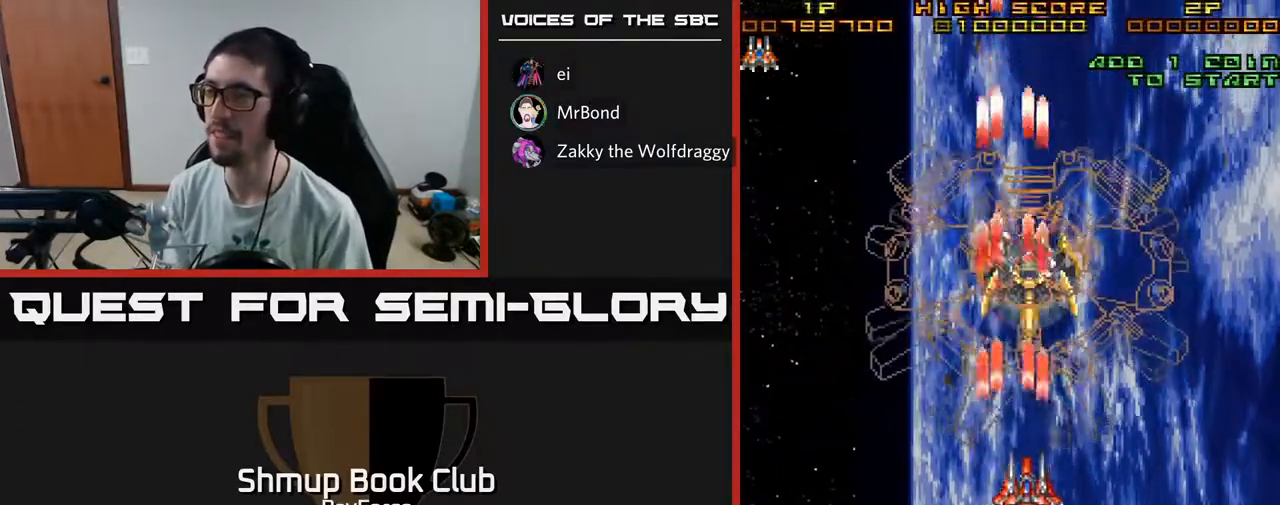
{"buttons": ["A", "DPAD_LEFT"], "left_stick": "center", "right_stick": "center", "events": [[50, "DPAD_RIGHT", "up"], [467, "DPAD_LEFT", "down"]]}
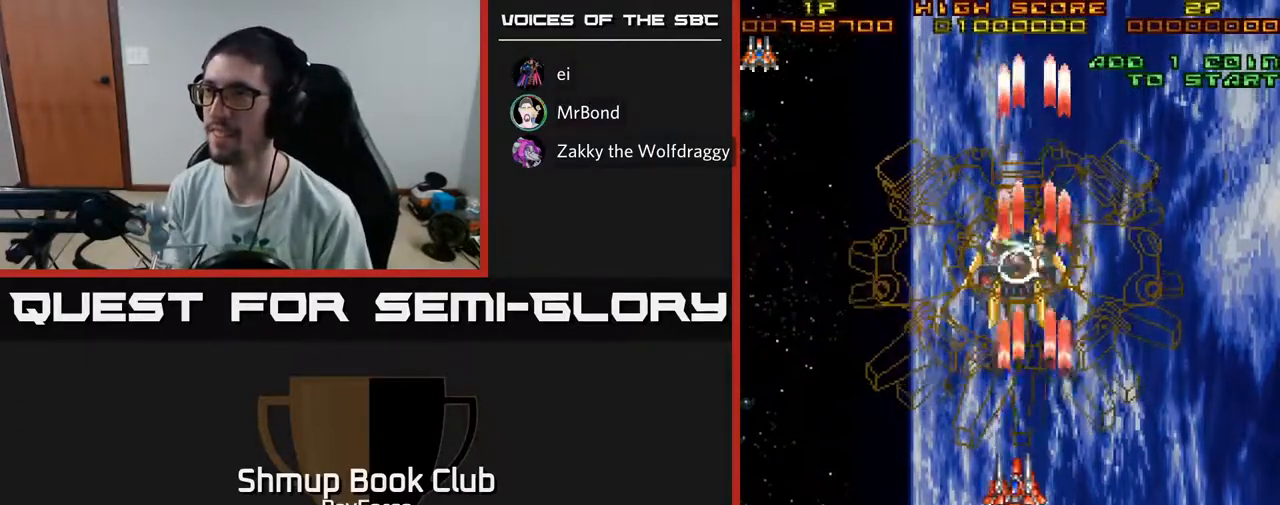
{"buttons": ["A"], "left_stick": "center", "right_stick": "center", "events": [[17, "DPAD_LEFT", "up"]]}
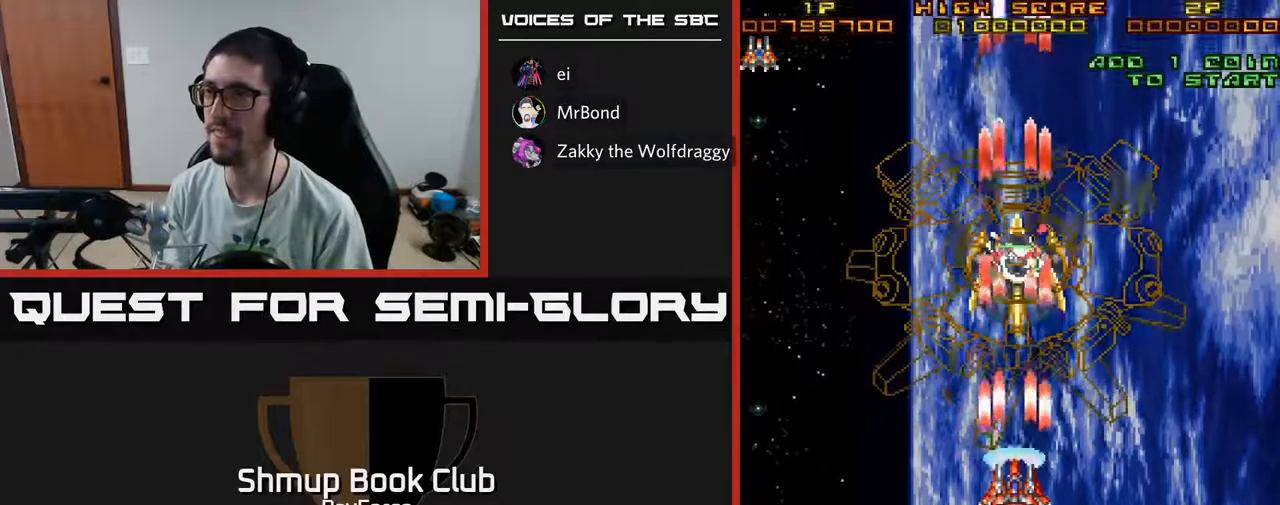
{"buttons": ["A"], "left_stick": "center", "right_stick": "center", "events": []}
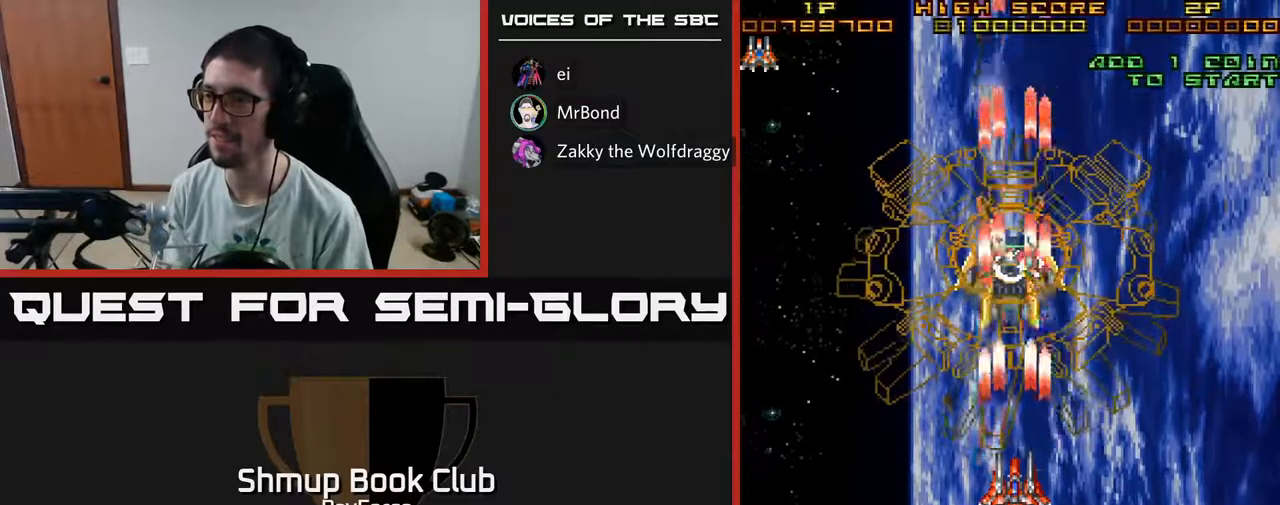
{"buttons": ["A"], "left_stick": "center", "right_stick": "center", "events": [[50, "X", "down"], [267, "X", "up"], [350, "A", "up"], [383, "A", "down"]]}
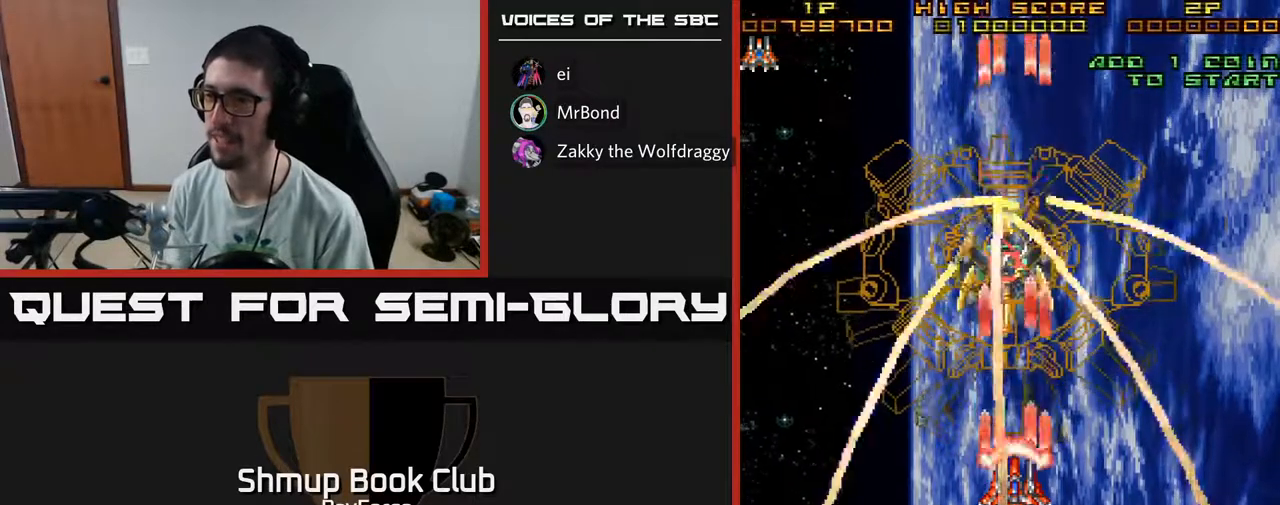
{"buttons": ["A"], "left_stick": "center", "right_stick": "center", "events": []}
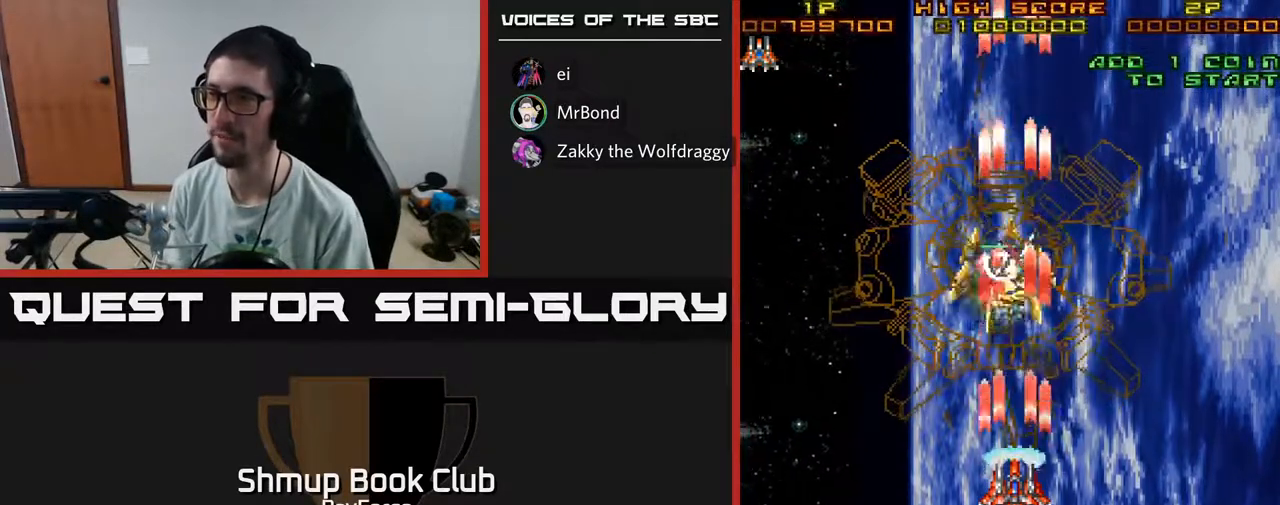
{"buttons": ["A"], "left_stick": "center", "right_stick": "center", "events": [[283, "DPAD_LEFT", "down"], [350, "DPAD_LEFT", "up"]]}
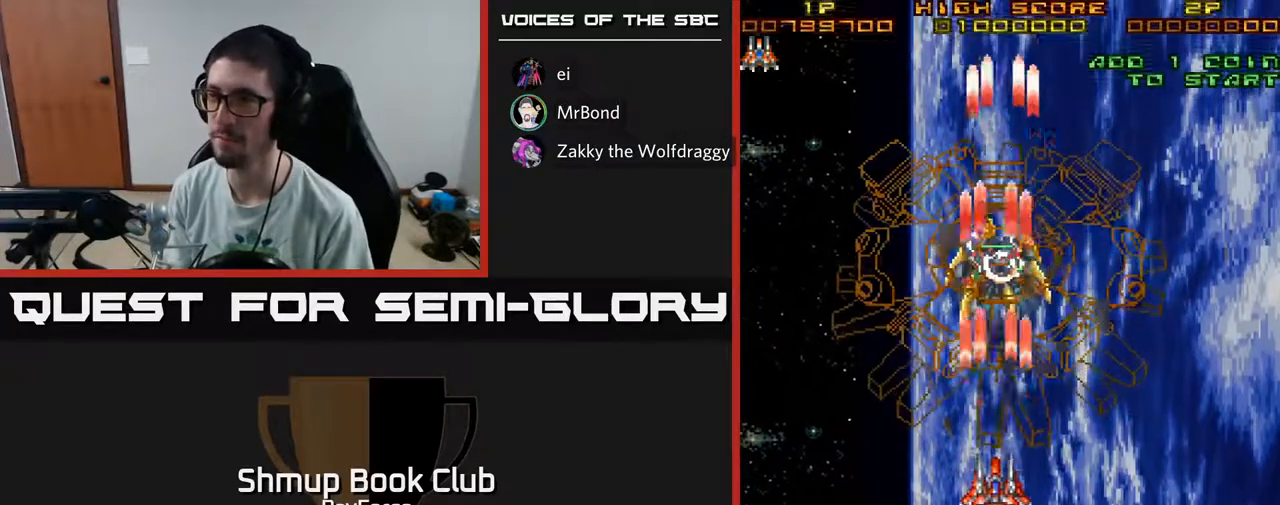
{"buttons": ["A"], "left_stick": "center", "right_stick": "center", "events": [[233, "DPAD_DOWN", "down"], [283, "DPAD_DOWN", "up"], [317, "X", "down"], [467, "X", "up"]]}
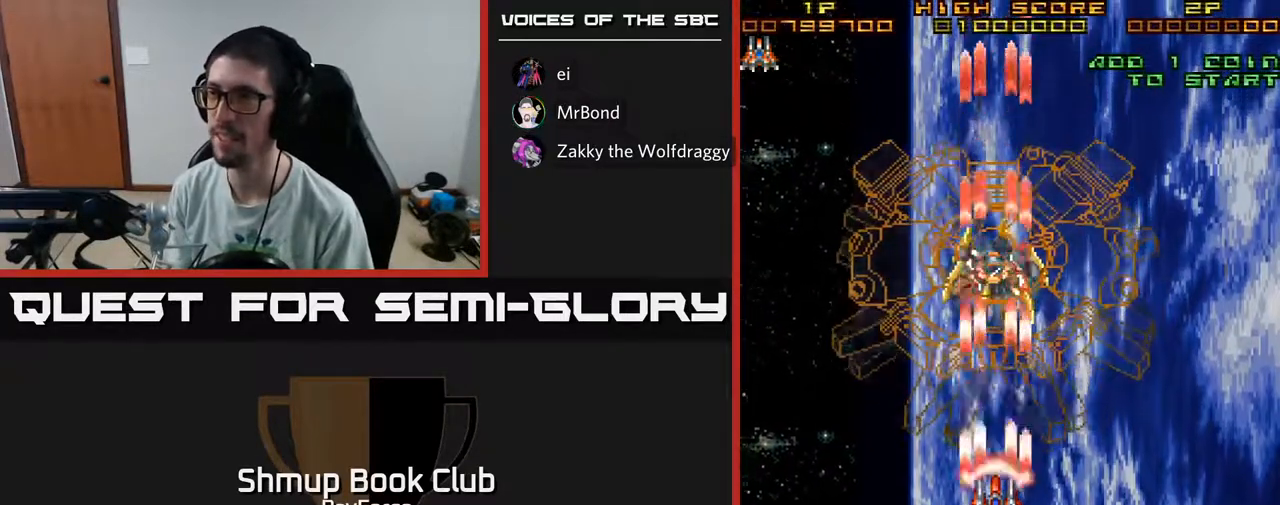
{"buttons": [], "left_stick": "center", "right_stick": "center", "events": [[83, "A", "up"]]}
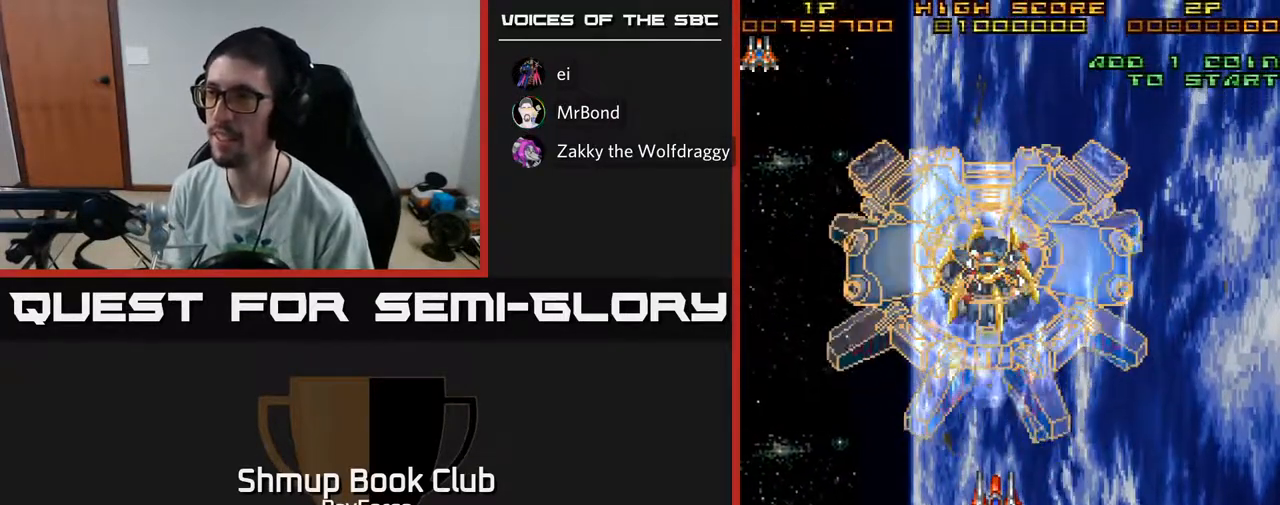
{"buttons": ["A"], "left_stick": "center", "right_stick": "center", "events": [[33, "A", "down"]]}
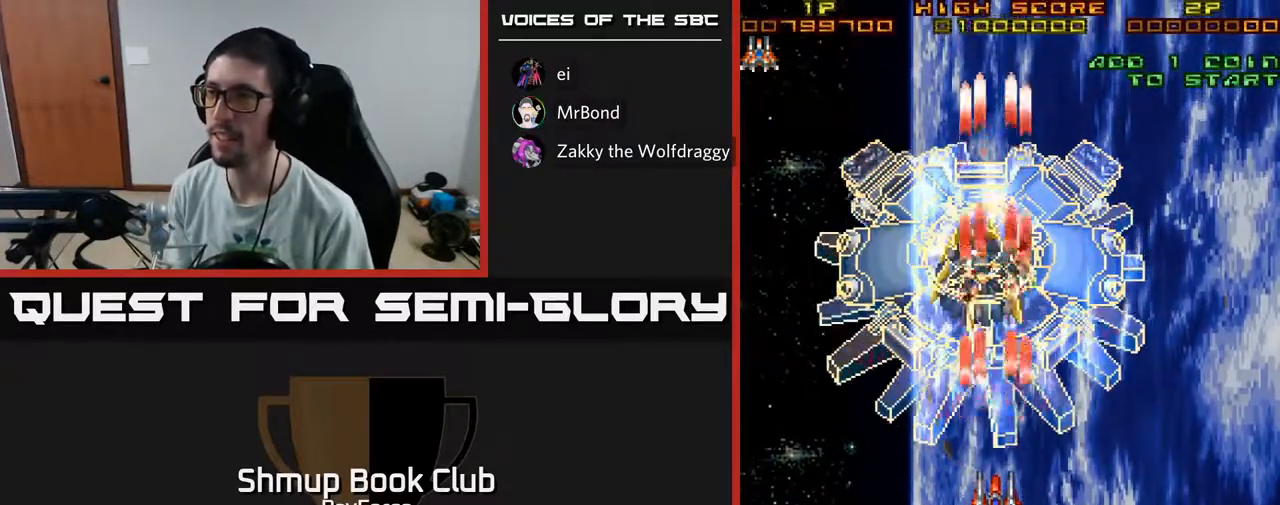
{"buttons": ["A", "DPAD_UP"], "left_stick": "center", "right_stick": "center", "events": [[50, "DPAD_LEFT", "down"], [133, "DPAD_LEFT", "up"], [467, "DPAD_UP", "down"]]}
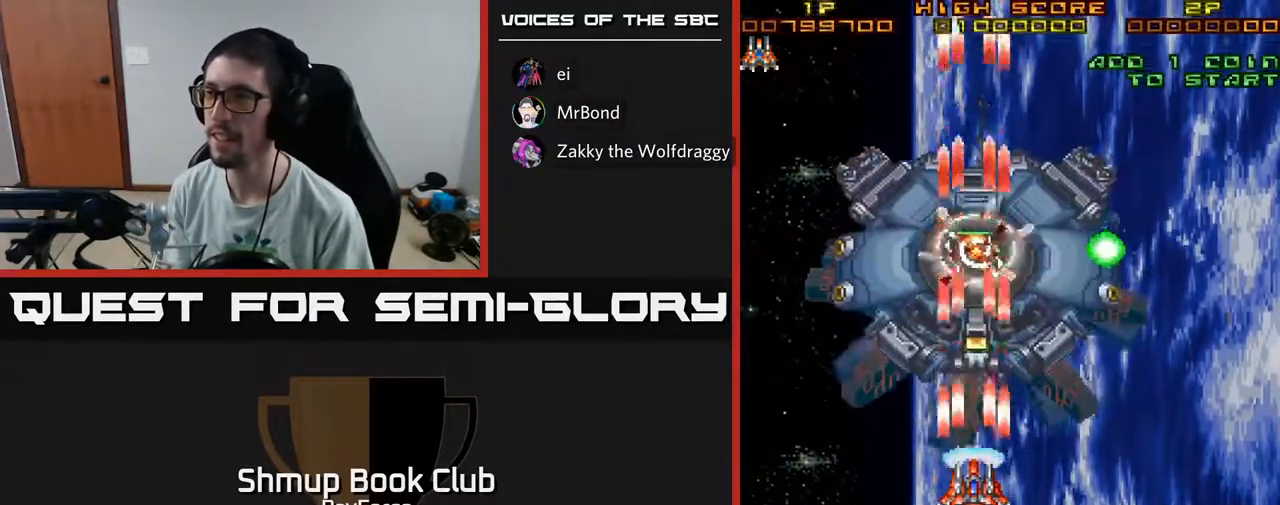
{"buttons": ["A", "DPAD_DOWN"], "left_stick": "center", "right_stick": "center", "events": [[17, "DPAD_UP", "up"], [500, "DPAD_DOWN", "down"]]}
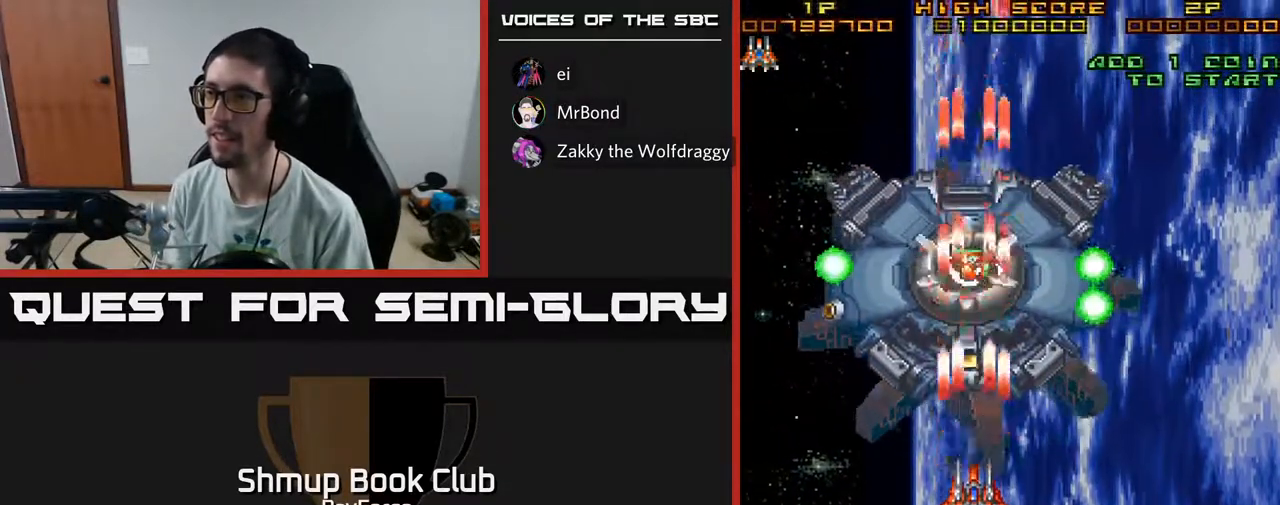
{"buttons": ["A"], "left_stick": "center", "right_stick": "center", "events": [[67, "DPAD_DOWN", "up"]]}
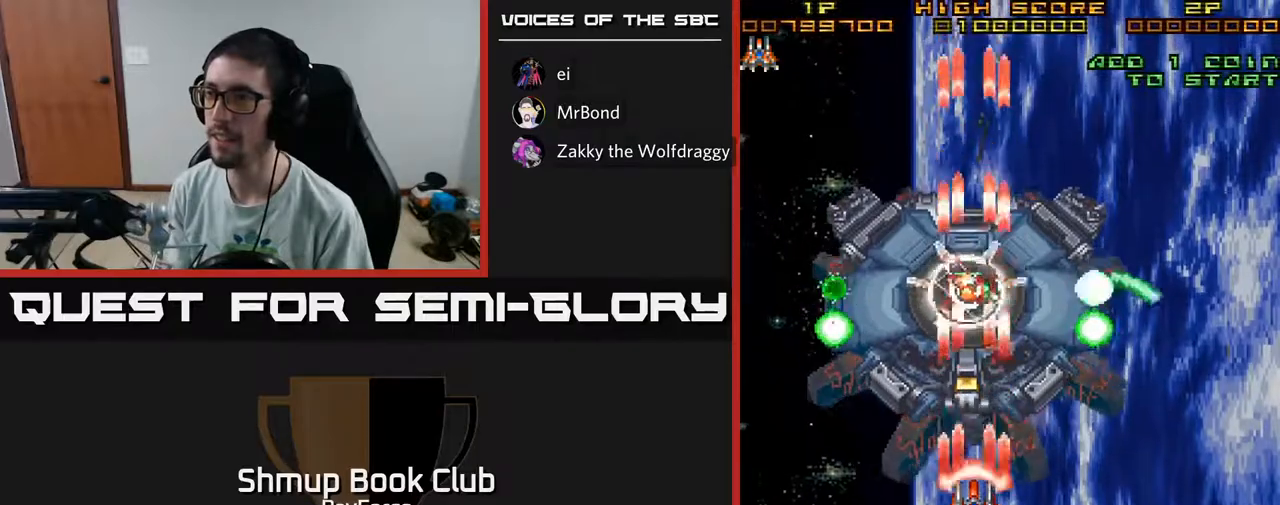
{"buttons": ["A", "DPAD_DOWN"], "left_stick": "center", "right_stick": "center", "events": [[100, "X", "down"], [233, "X", "up"], [267, "A", "up"], [300, "A", "down"], [300, "DPAD_DOWN", "down"], [300, "DPAD_LEFT", "down"], [367, "DPAD_LEFT", "up"]]}
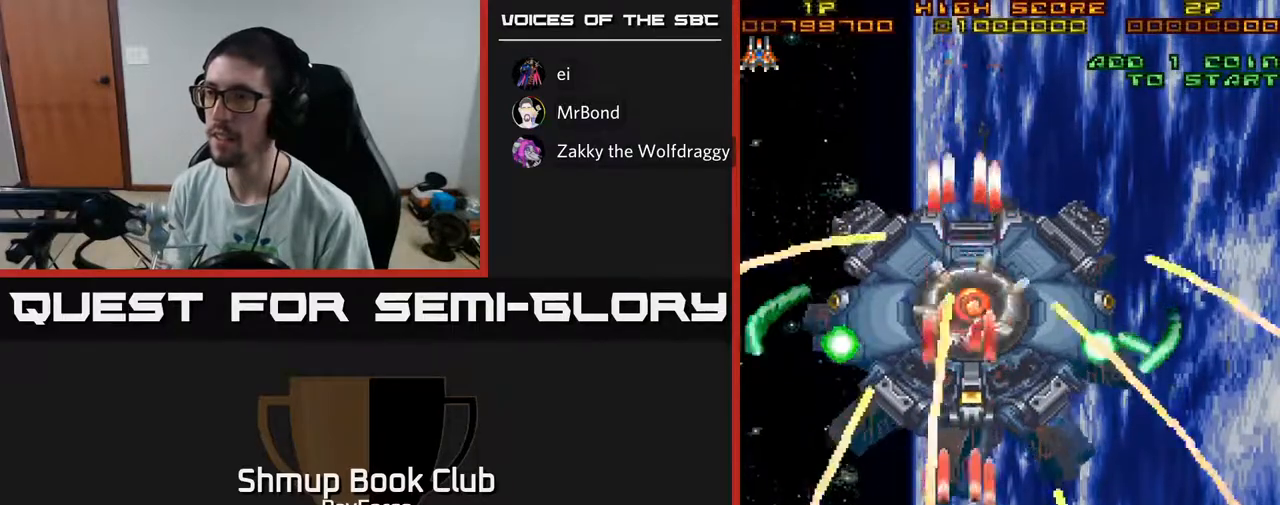
{"buttons": ["A", "DPAD_DOWN", "DPAD_RIGHT"], "left_stick": "center", "right_stick": "center", "events": [[50, "DPAD_RIGHT", "down"], [133, "DPAD_RIGHT", "up"], [167, "DPAD_DOWN", "up"], [200, "DPAD_LEFT", "down"], [267, "DPAD_LEFT", "up"], [300, "DPAD_RIGHT", "down"], [450, "DPAD_DOWN", "down"]]}
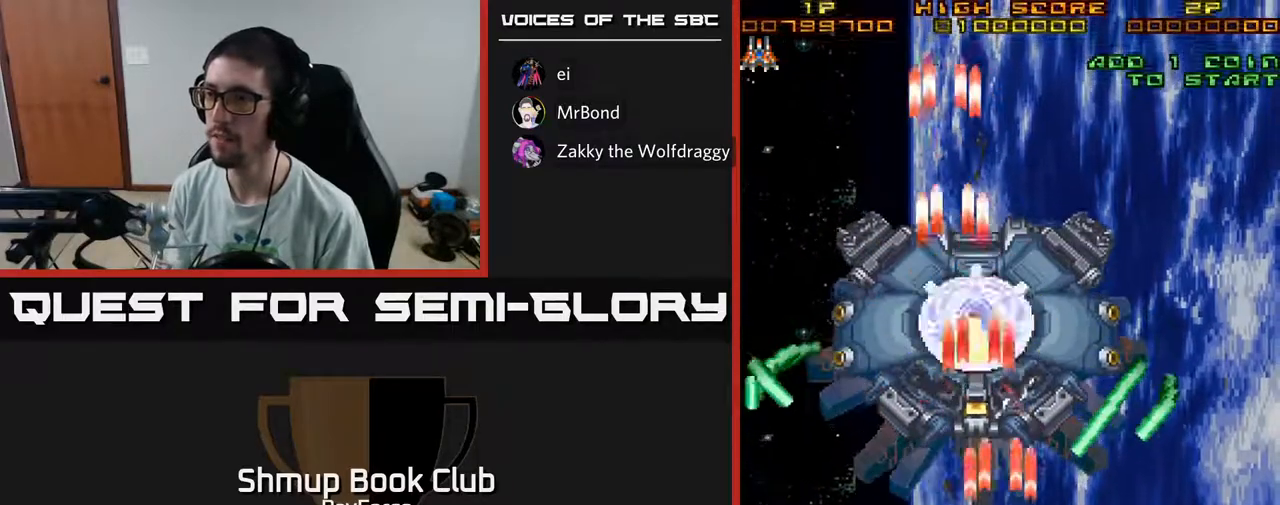
{"buttons": ["A", "DPAD_UP", "DPAD_RIGHT"], "left_stick": "center", "right_stick": "center", "events": [[33, "DPAD_RIGHT", "up"], [100, "DPAD_RIGHT", "down"], [133, "DPAD_DOWN", "up"], [500, "DPAD_UP", "down"]]}
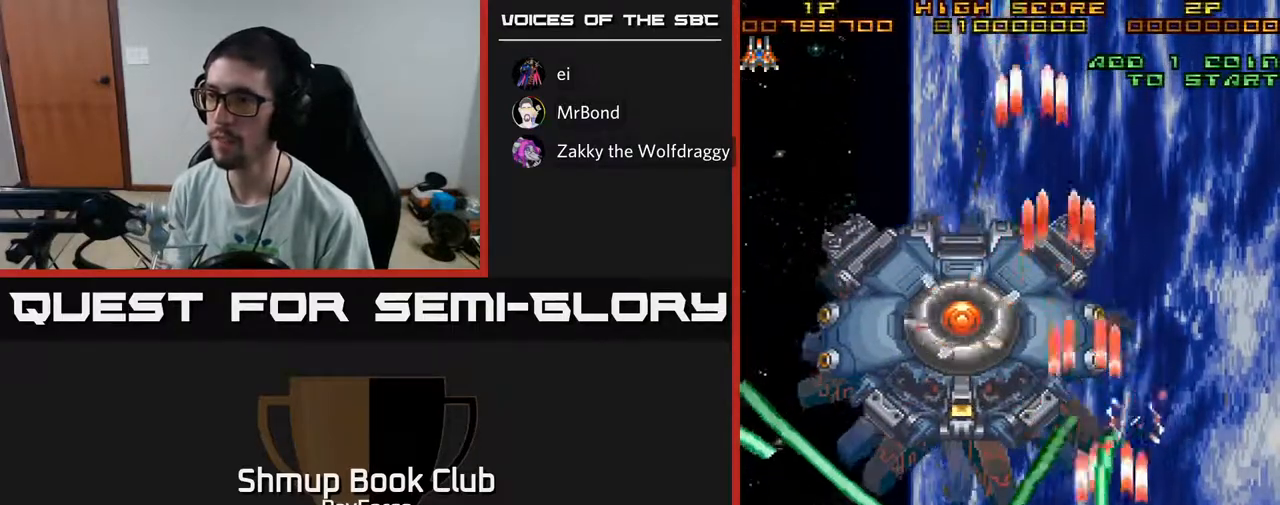
{"buttons": ["A", "DPAD_UP"], "left_stick": "center", "right_stick": "center", "events": [[417, "DPAD_RIGHT", "up"]]}
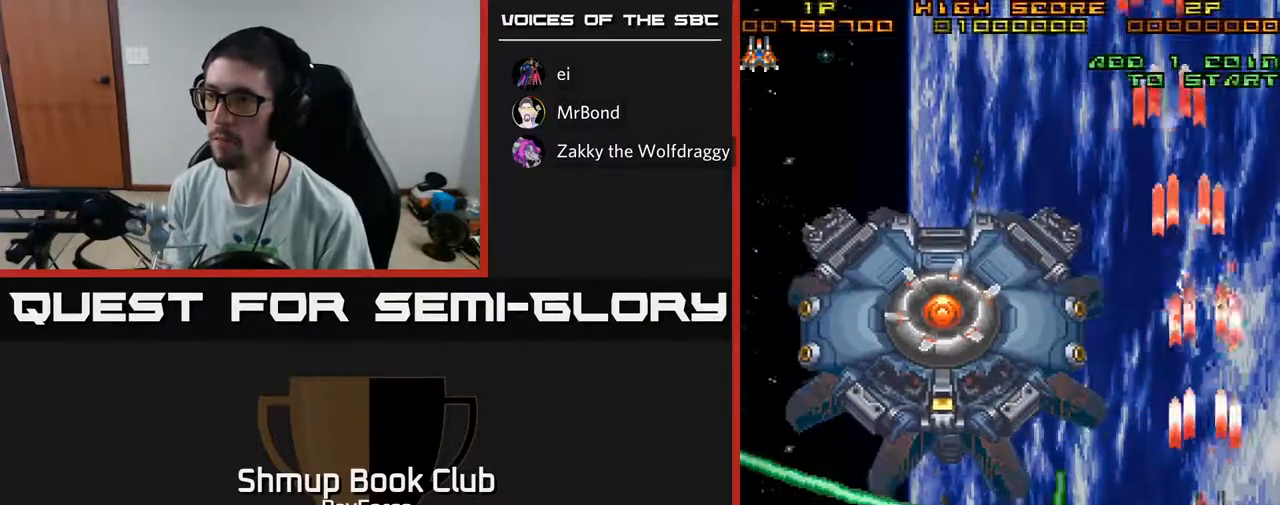
{"buttons": ["A", "DPAD_LEFT"], "left_stick": "center", "right_stick": "center", "events": [[17, "DPAD_LEFT", "down"], [417, "DPAD_UP", "up"]]}
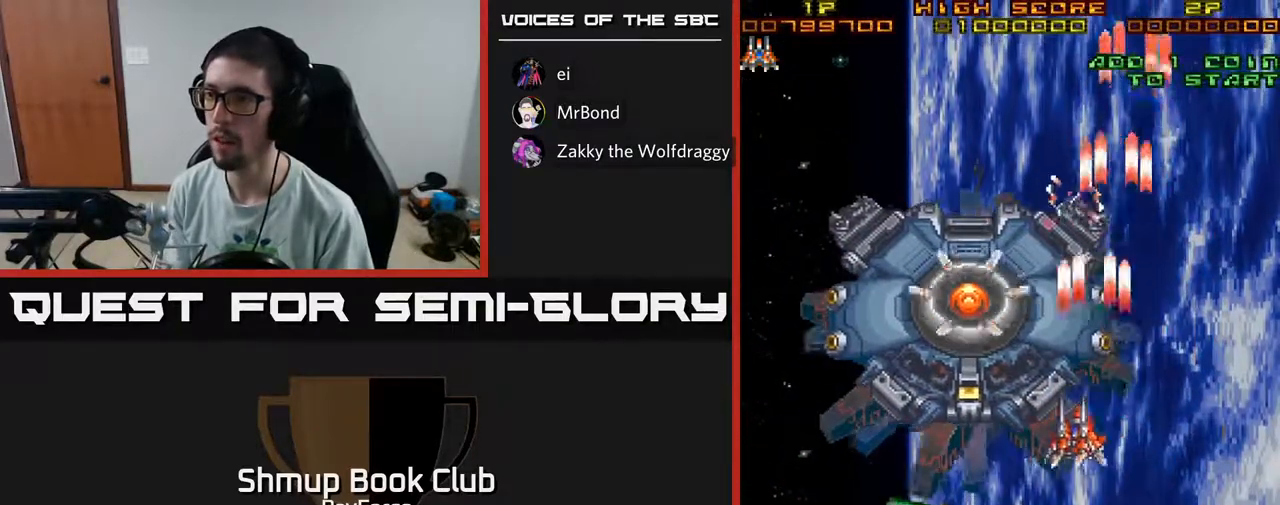
{"buttons": ["A"], "left_stick": "center", "right_stick": "center", "events": [[67, "DPAD_DOWN", "down"], [300, "DPAD_LEFT", "up"], [400, "DPAD_DOWN", "up"]]}